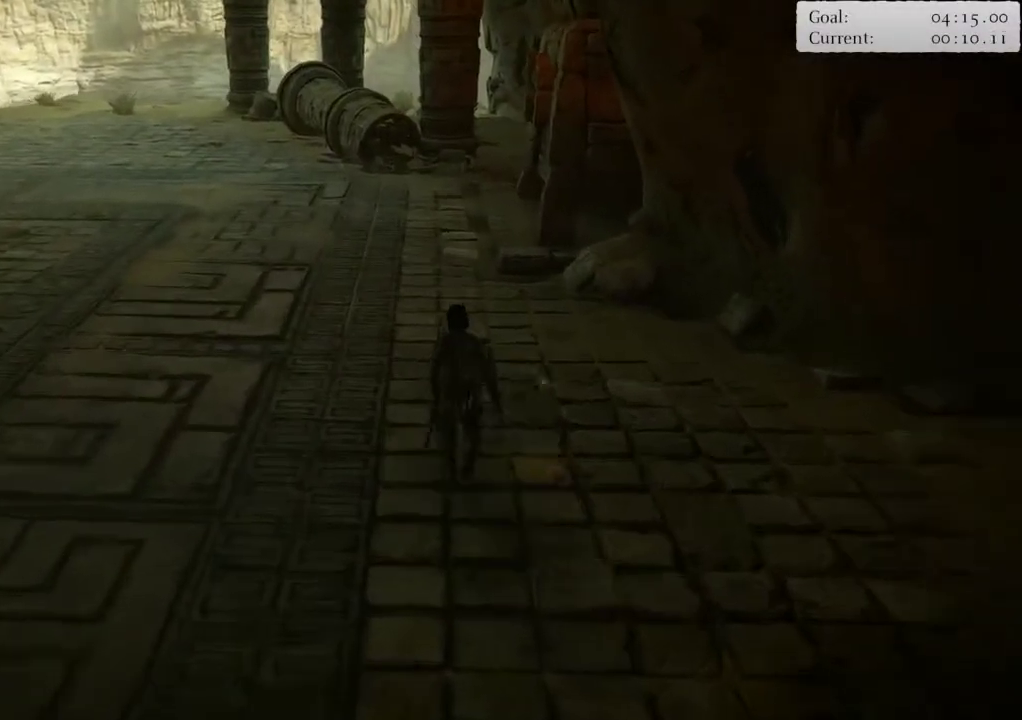
Gameplay with a controller (PlayStation layout); each line is a JSON object with the inputs held at the frame after it. "events" lists button and stick changes between this image and that frame as [ms after this image, input, new state], when the widget could be followed in between.
{"buttons": [], "left_stick": "up", "right_stick": "right"}
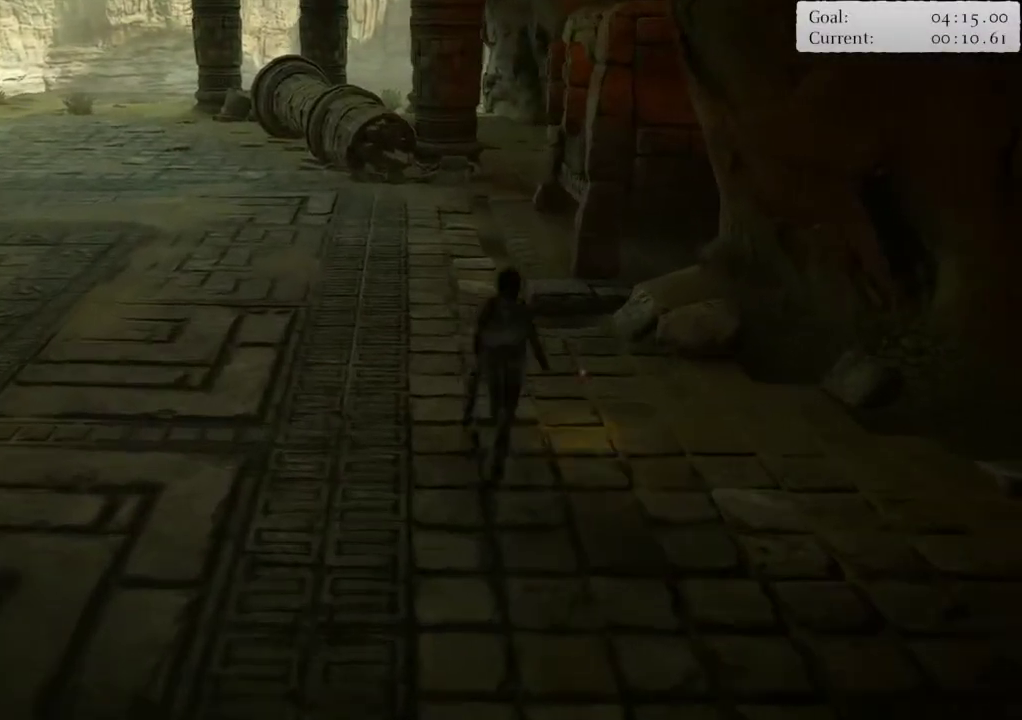
{"buttons": [], "left_stick": "up", "right_stick": "right"}
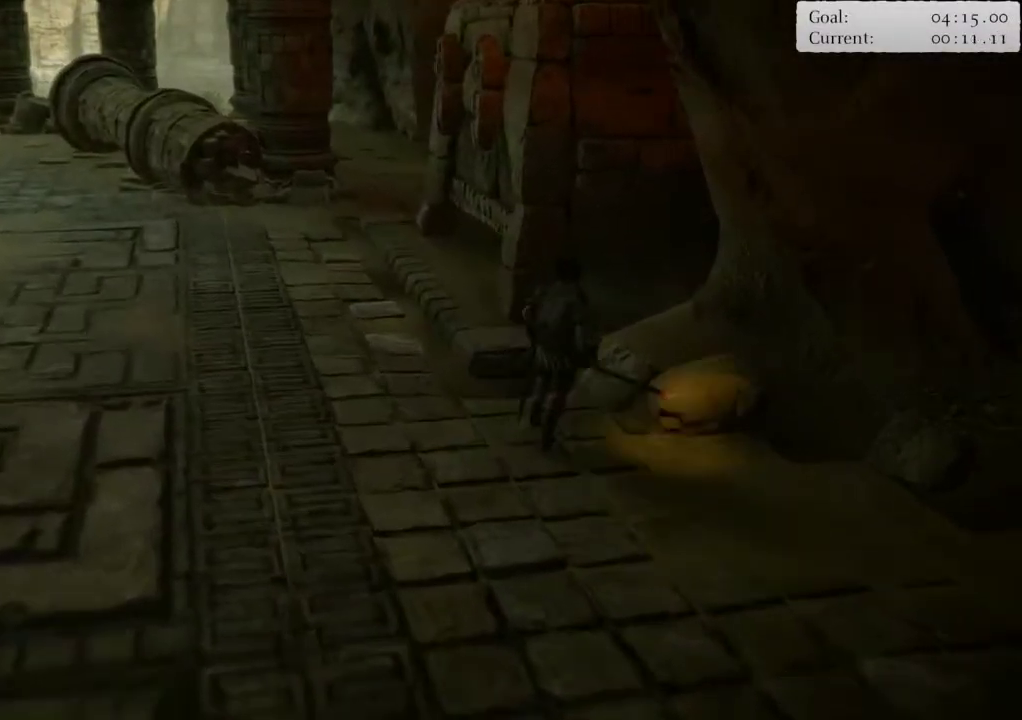
{"buttons": ["TRIANGLE"], "left_stick": "up", "right_stick": "center", "events": [[33, "right_stick", "center"], [67, "TRIANGLE", "down"]]}
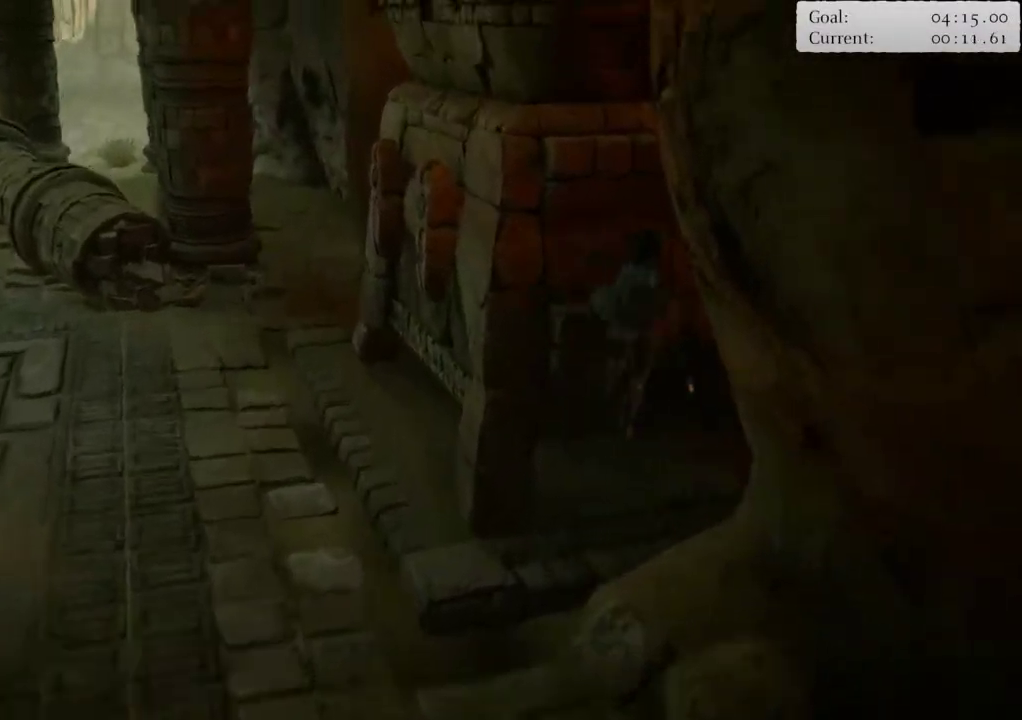
{"buttons": ["TRIANGLE", "R1"], "left_stick": "center", "right_stick": "center", "events": [[100, "R1", "down"], [100, "TRIANGLE", "up"], [367, "left_stick", "center"], [467, "TRIANGLE", "down"]]}